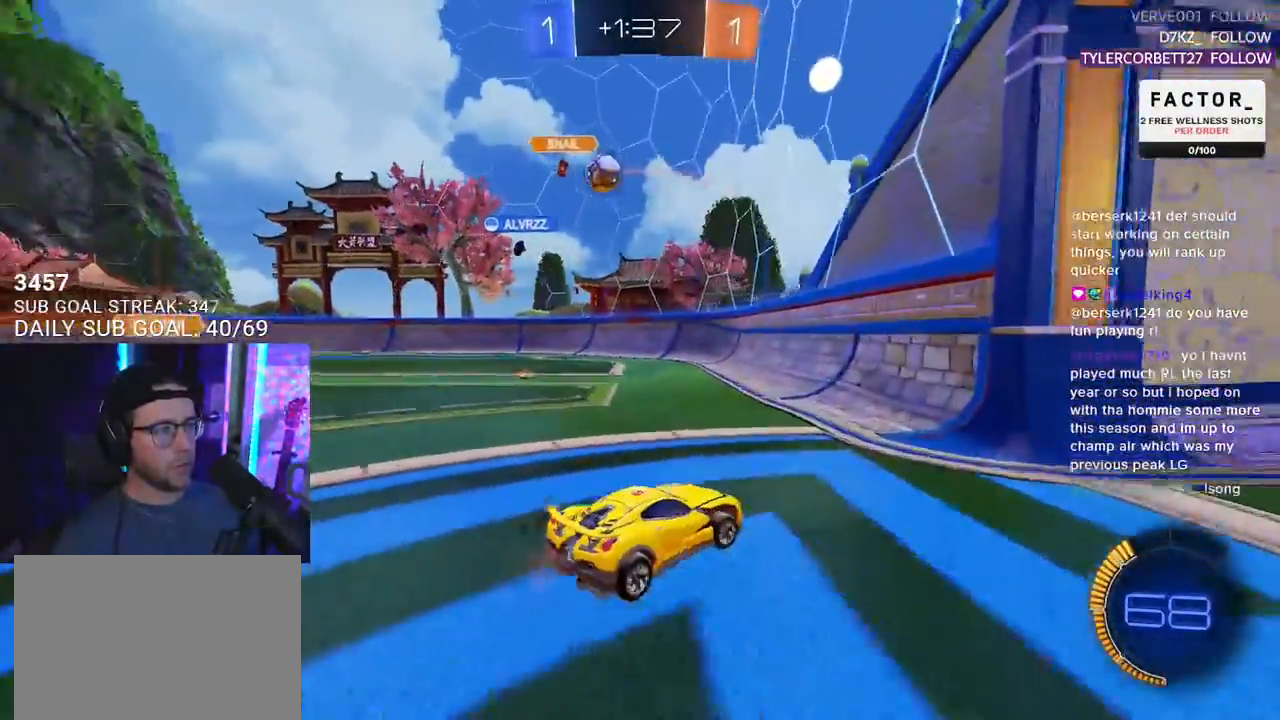
Gameplay with a controller (PlayStation layout); each line is a JSON object with the inputs held at the frame after it. "events" lists button and stick changes between this image and that frame as [ms after this image, input, new state], when the widget could be followed in between. Not read: R1 START.
{"buttons": ["L2"], "left_stick": "down-left", "right_stick": "center", "events": [[300, "SQUARE", "up"], [317, "L2", "down"], [317, "R2", "up"], [317, "left_stick", "down-left"]]}
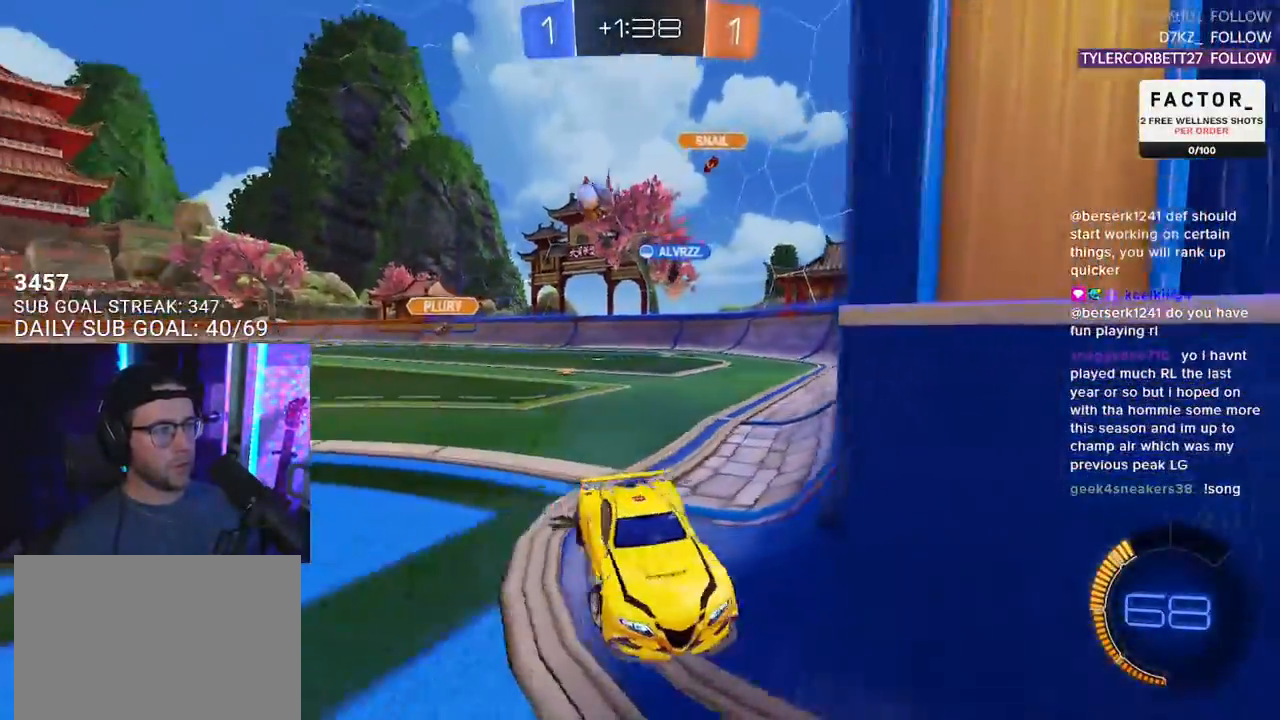
{"buttons": ["R2"], "left_stick": "center", "right_stick": "center", "events": [[33, "R2", "down"], [67, "left_stick", "up-right"], [83, "L2", "up"], [350, "left_stick", "center"]]}
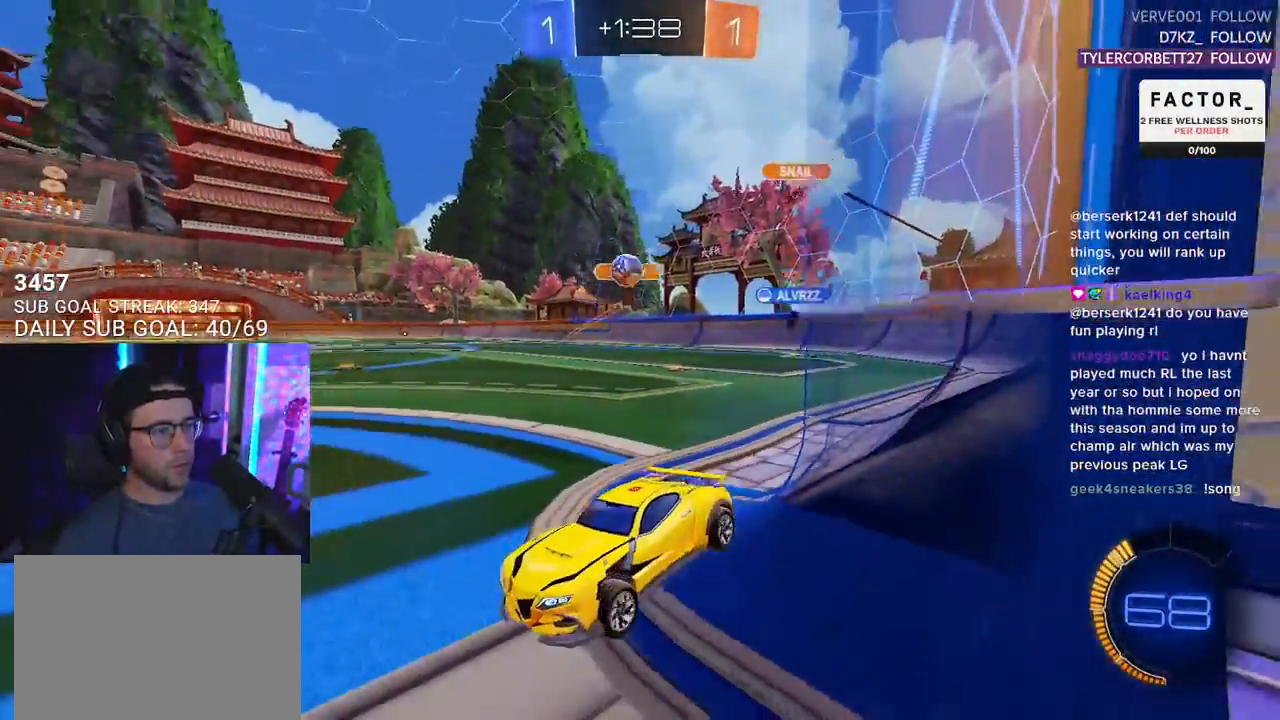
{"buttons": ["R2"], "left_stick": "right", "right_stick": "center", "events": [[200, "R2", "up"], [233, "L2", "down"], [250, "left_stick", "down"], [383, "L2", "up"], [400, "R2", "down"], [467, "left_stick", "right"]]}
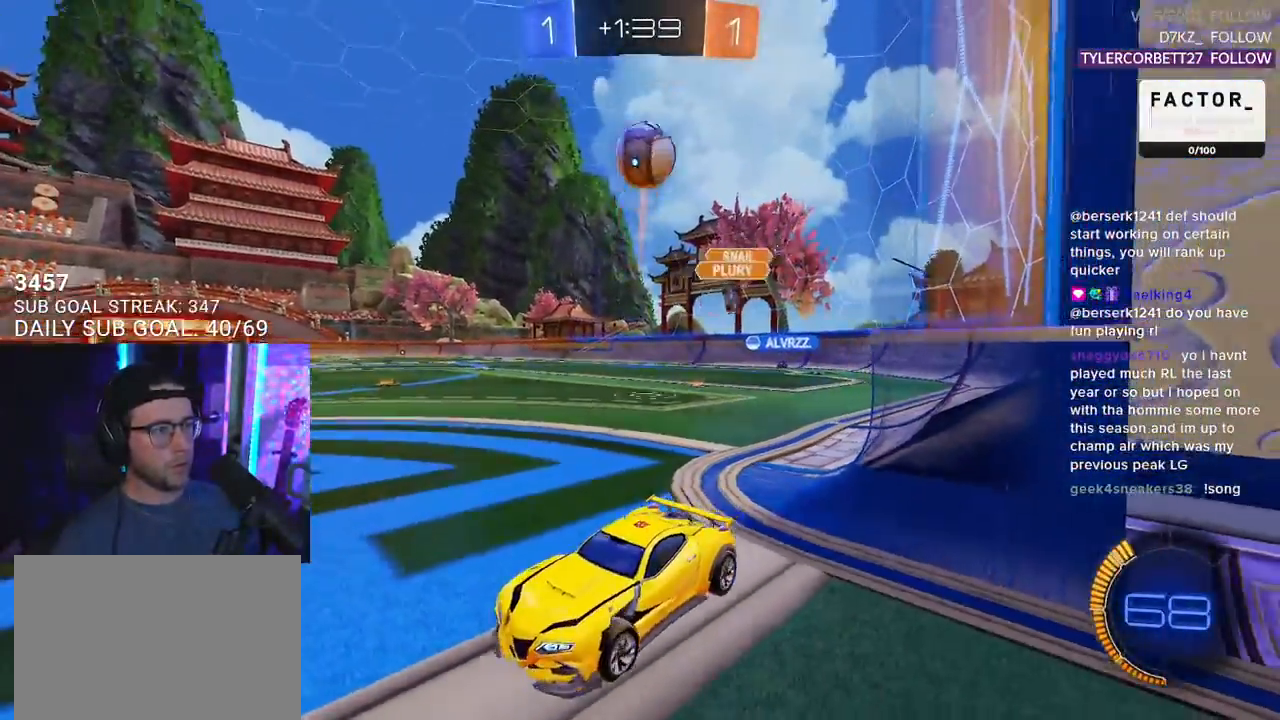
{"buttons": ["R2"], "left_stick": "right", "right_stick": "center", "events": [[350, "left_stick", "center"], [483, "left_stick", "right"]]}
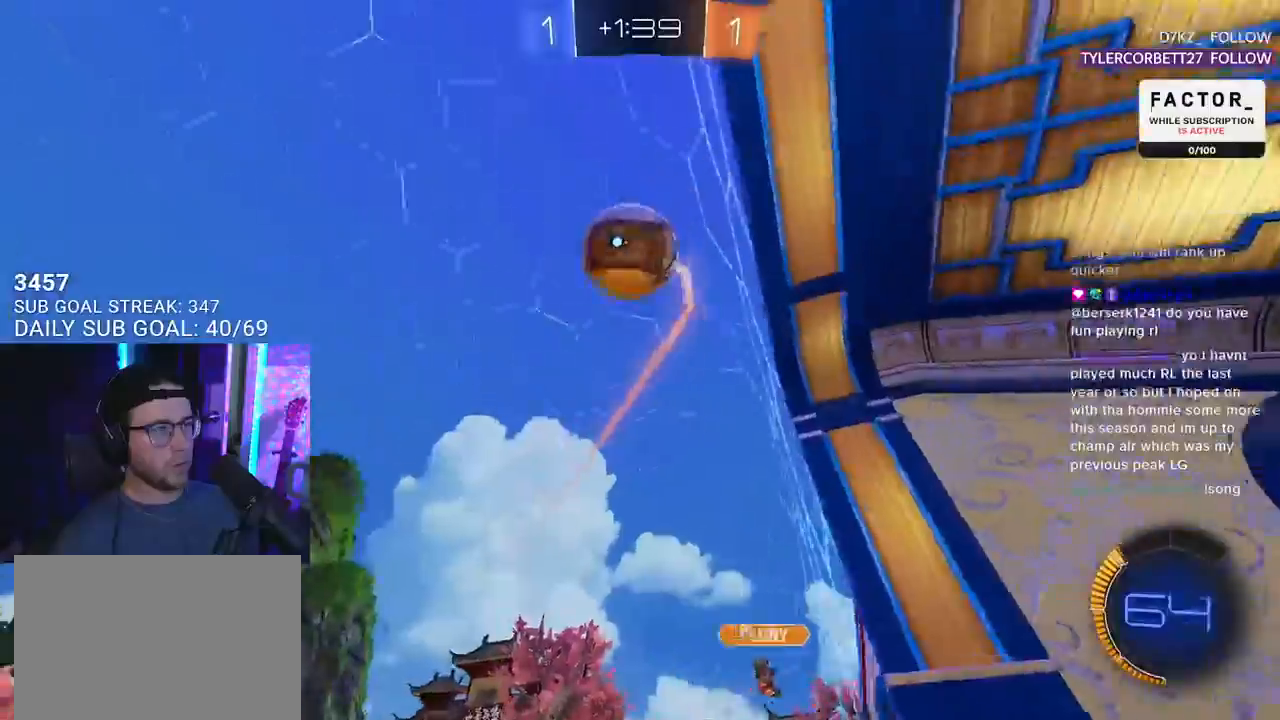
{"buttons": ["R2"], "left_stick": "center", "right_stick": "center", "events": [[217, "left_stick", "center"], [233, "TRIANGLE", "down"], [333, "left_stick", "down-left"], [367, "TRIANGLE", "up"], [433, "left_stick", "center"]]}
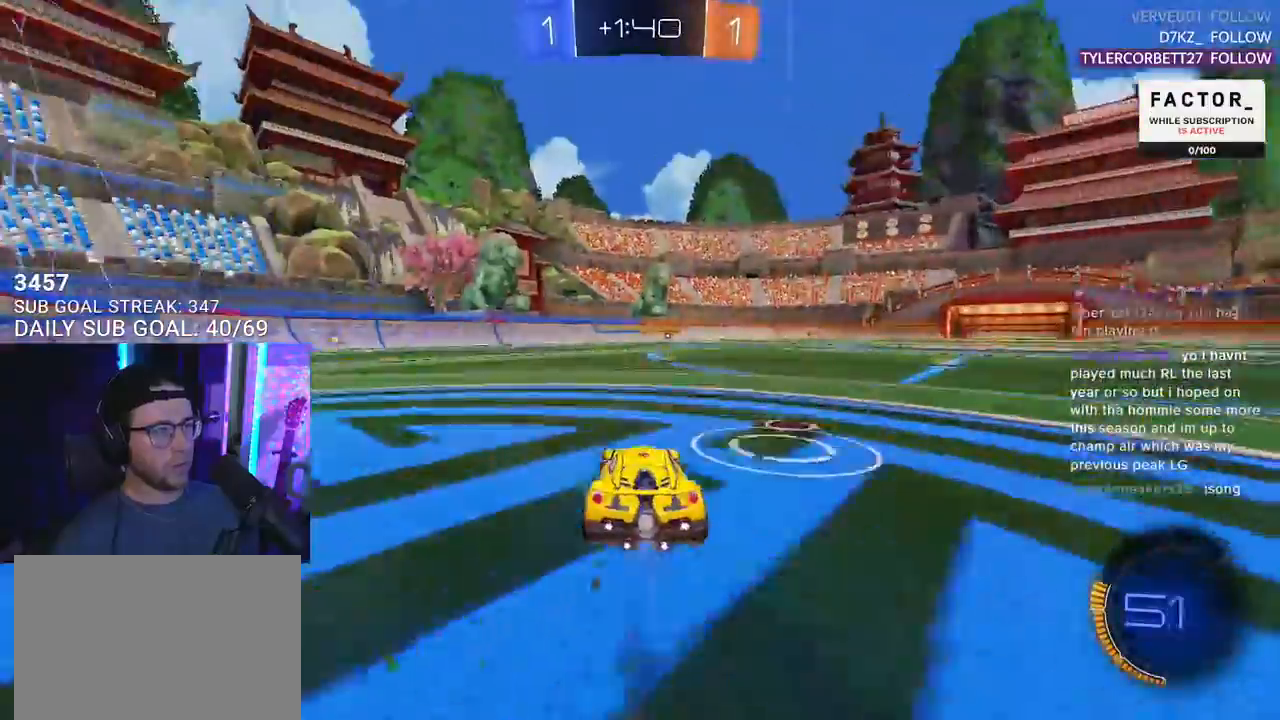
{"buttons": ["R2"], "left_stick": "center", "right_stick": "center", "events": [[283, "left_stick", "right"], [383, "left_stick", "center"]]}
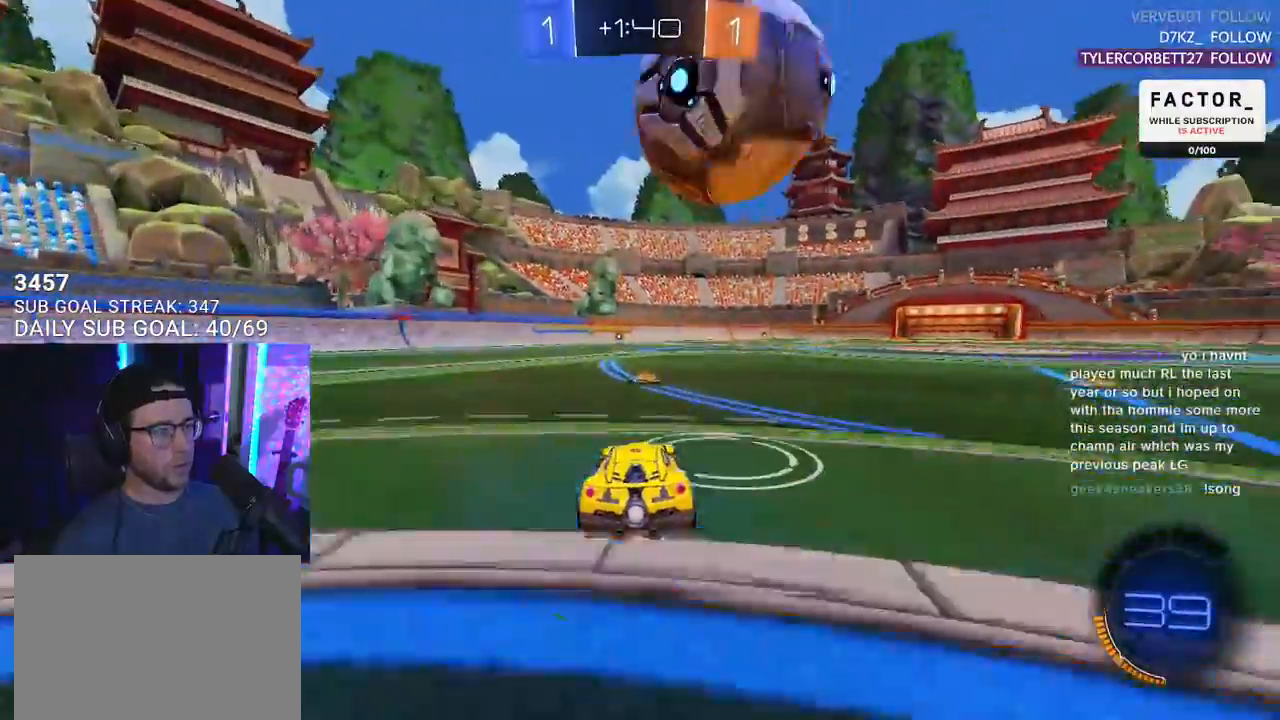
{"buttons": ["R2"], "left_stick": "center", "right_stick": "center", "events": [[33, "left_stick", "right"], [100, "R2", "up"], [117, "left_stick", "down-left"], [217, "R2", "down"], [333, "left_stick", "center"], [383, "left_stick", "up-right"], [483, "left_stick", "center"]]}
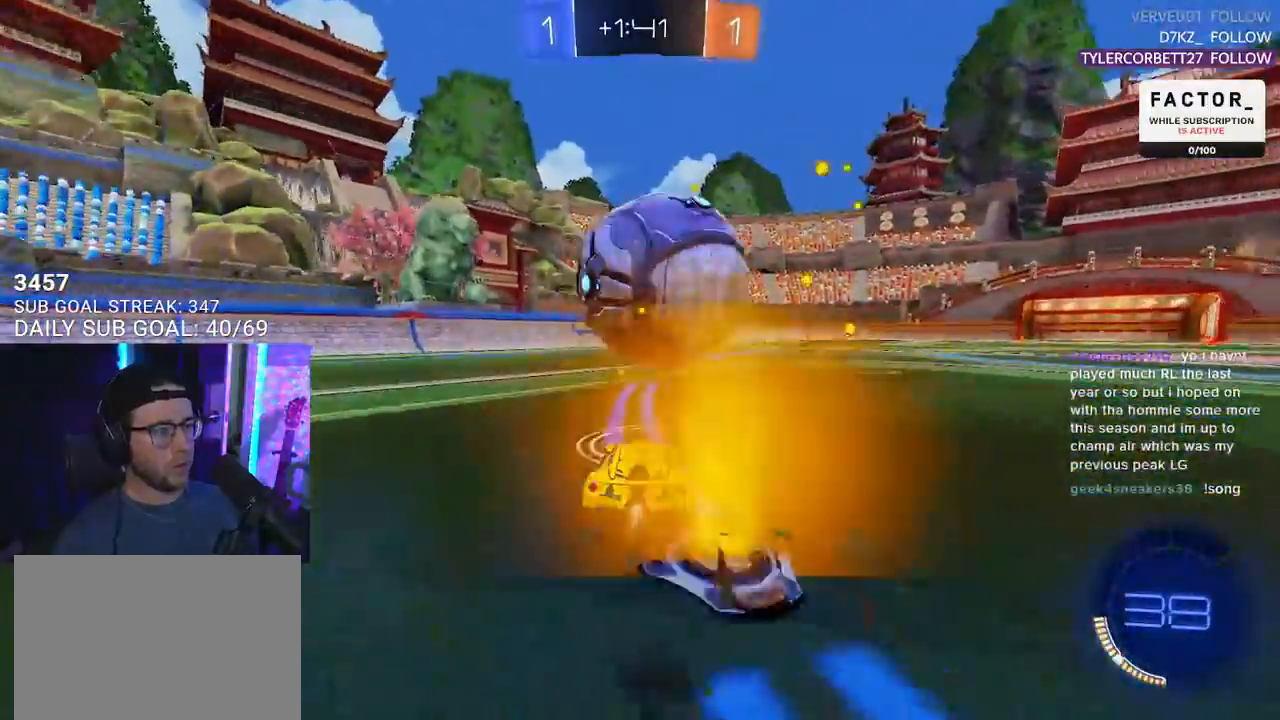
{"buttons": ["R2"], "left_stick": "right", "right_stick": "center", "events": [[183, "TRIANGLE", "down"], [317, "TRIANGLE", "up"], [400, "left_stick", "right"]]}
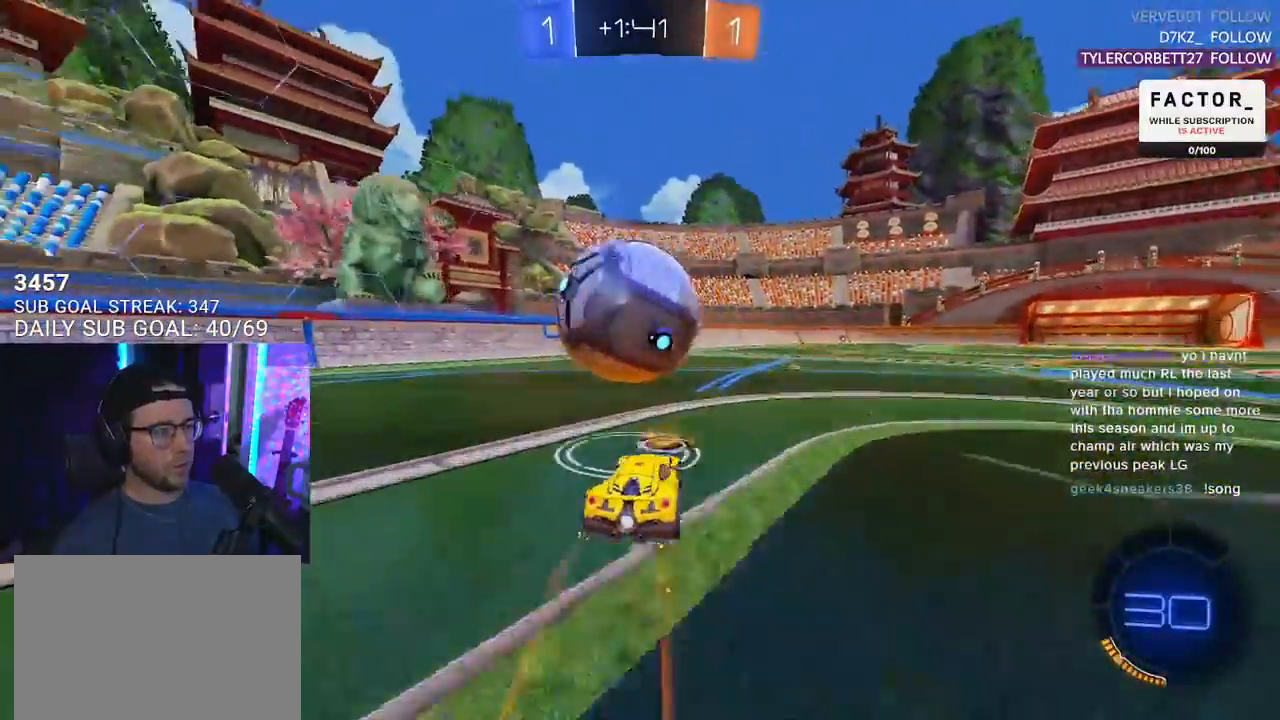
{"buttons": ["TRIANGLE", "R2"], "left_stick": "right", "right_stick": "center", "events": [[33, "left_stick", "left"], [167, "left_stick", "center"], [267, "left_stick", "left"], [350, "left_stick", "center"], [433, "left_stick", "right"], [500, "TRIANGLE", "down"]]}
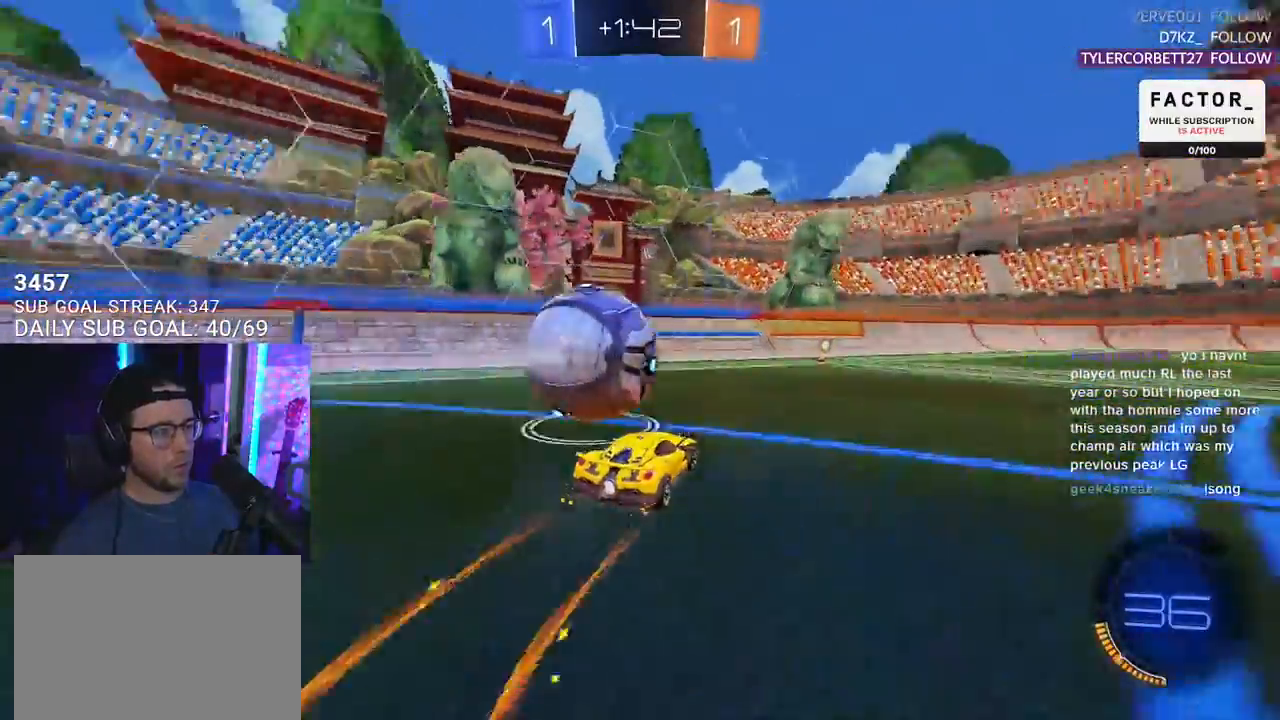
{"buttons": ["R2"], "left_stick": "center", "right_stick": "center", "events": [[67, "left_stick", "center"], [100, "TRIANGLE", "up"], [267, "left_stick", "right"], [333, "left_stick", "center"]]}
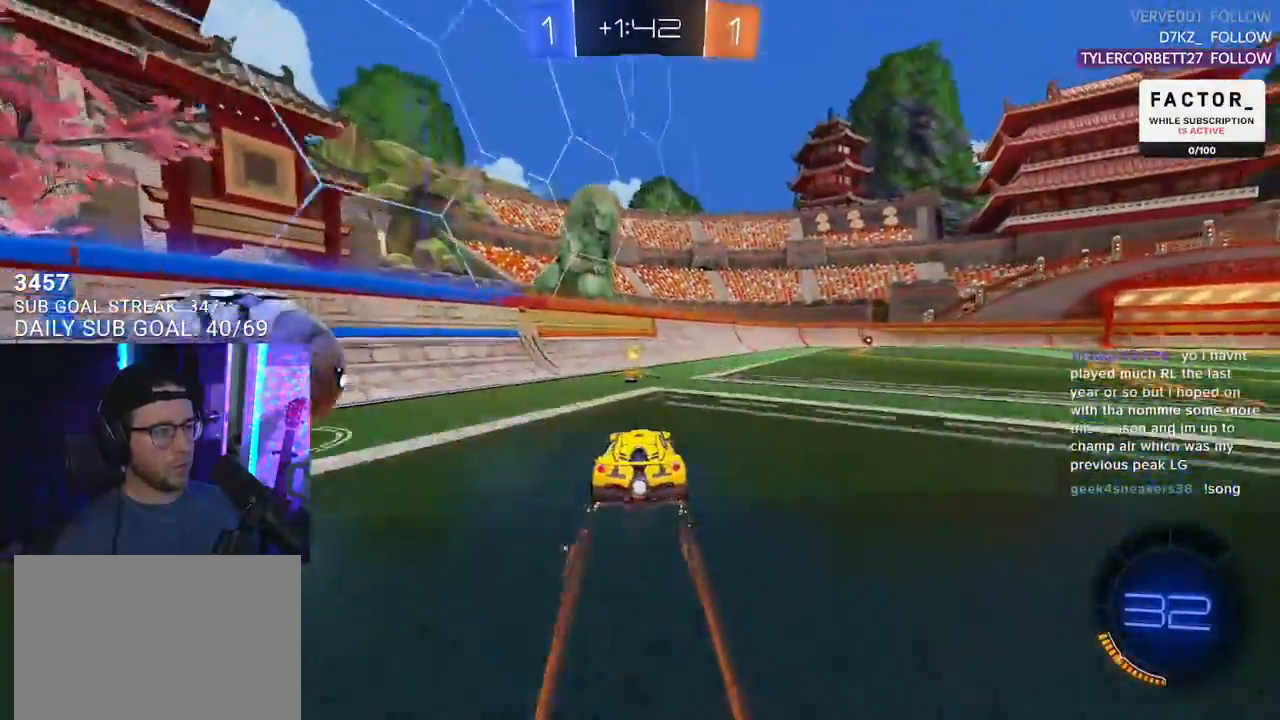
{"buttons": ["L2"], "left_stick": "left", "right_stick": "center", "events": [[67, "TRIANGLE", "down"], [67, "left_stick", "left"], [183, "TRIANGLE", "up"], [383, "R2", "up"], [400, "L2", "down"]]}
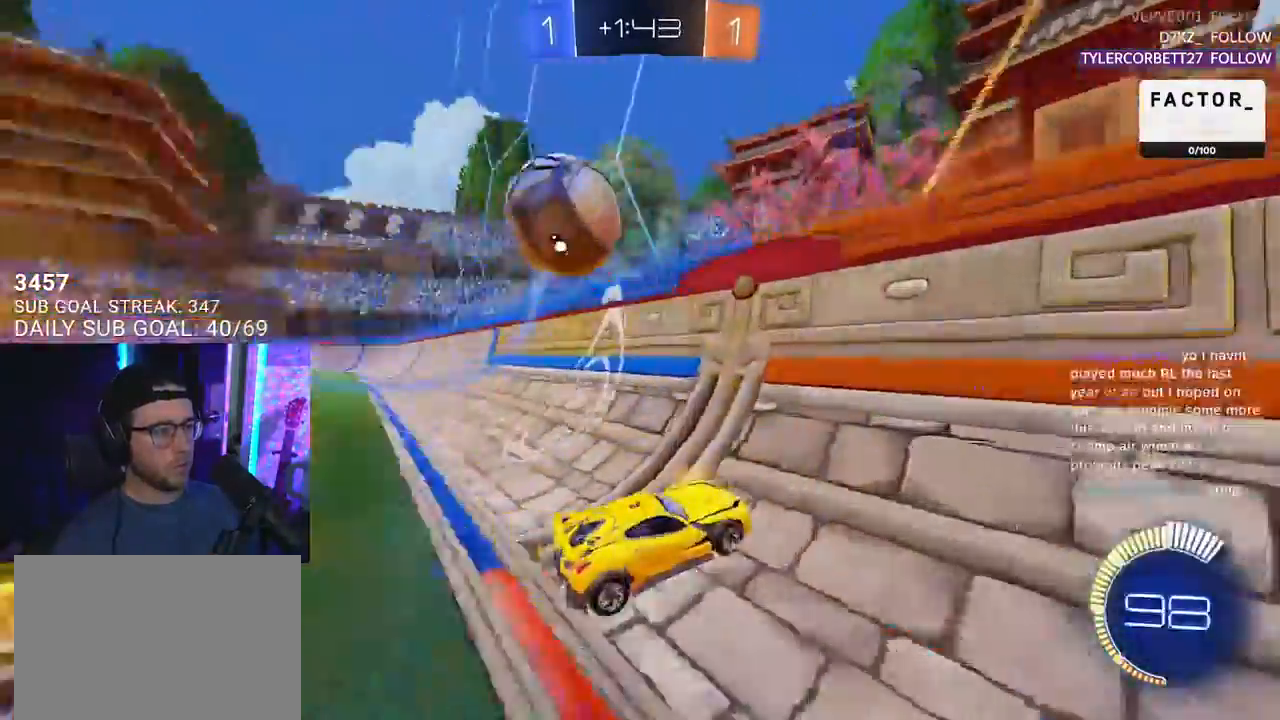
{"buttons": ["R2"], "left_stick": "right", "right_stick": "center", "events": [[83, "R2", "down"], [133, "left_stick", "center"], [183, "L2", "up"], [433, "left_stick", "right"]]}
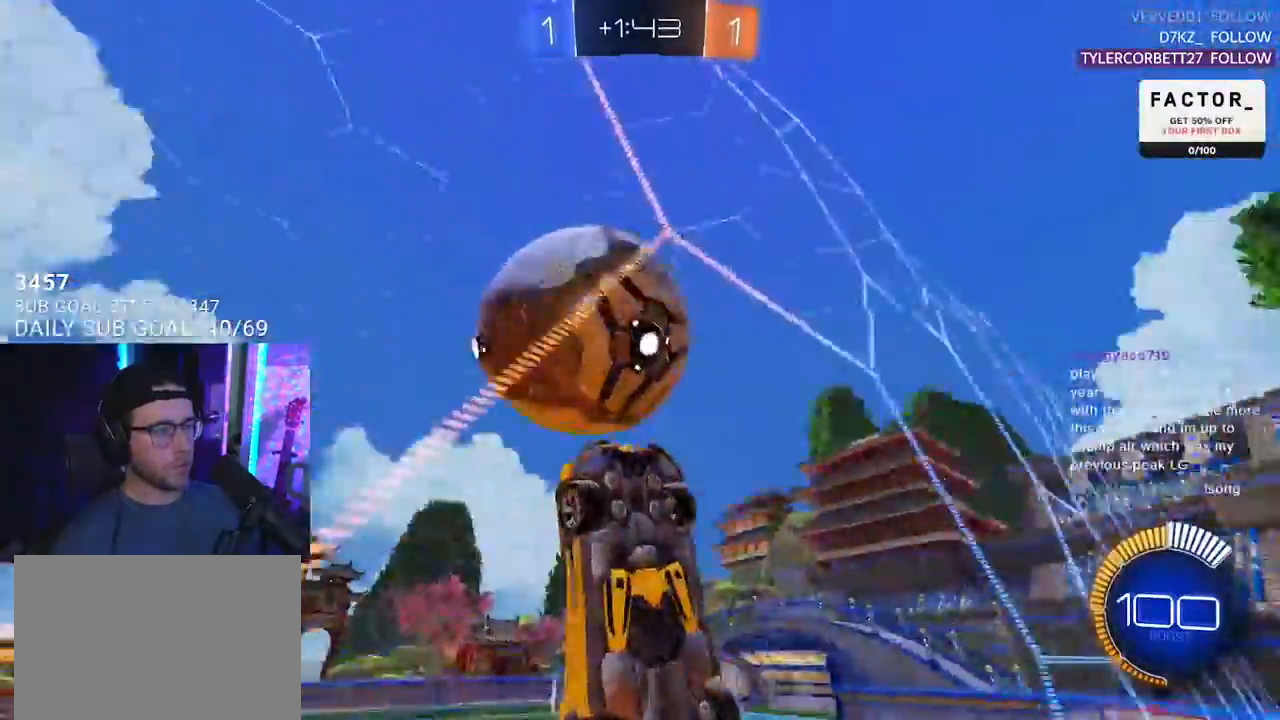
{"buttons": ["R2"], "left_stick": "center", "right_stick": "center", "events": [[483, "left_stick", "center"]]}
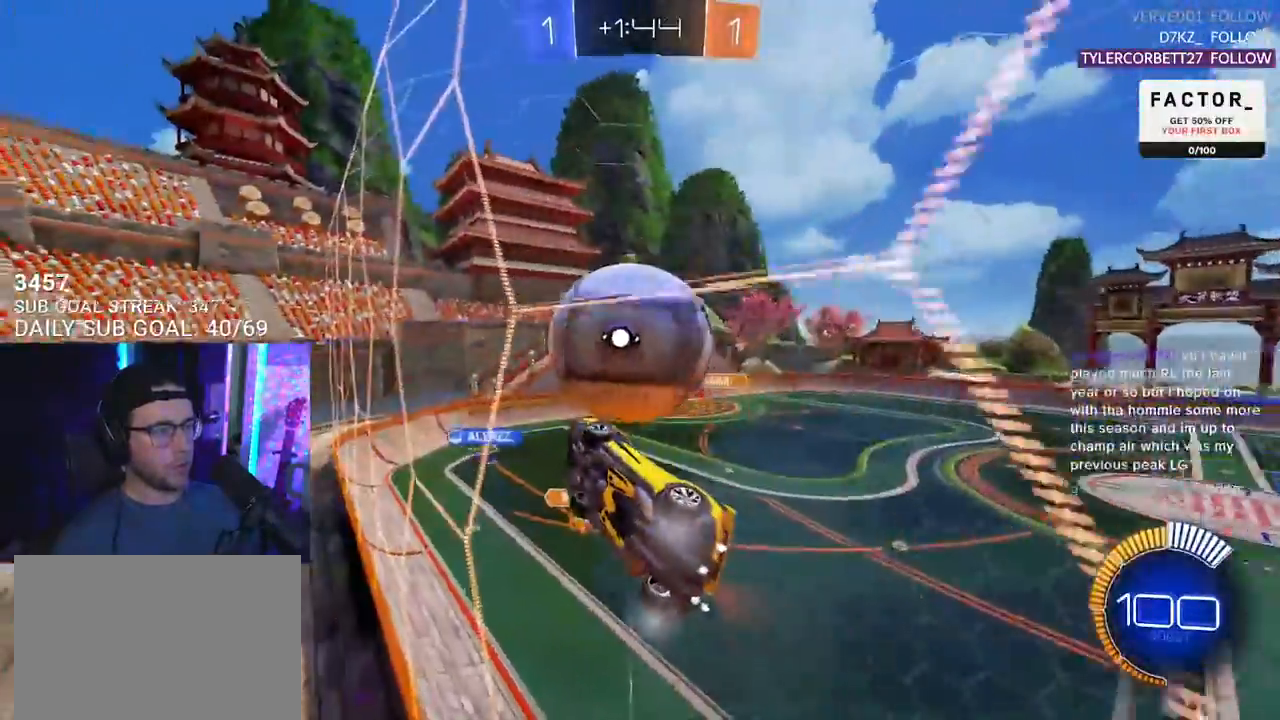
{"buttons": ["R2"], "left_stick": "center", "right_stick": "center", "events": [[317, "left_stick", "right"], [450, "left_stick", "center"]]}
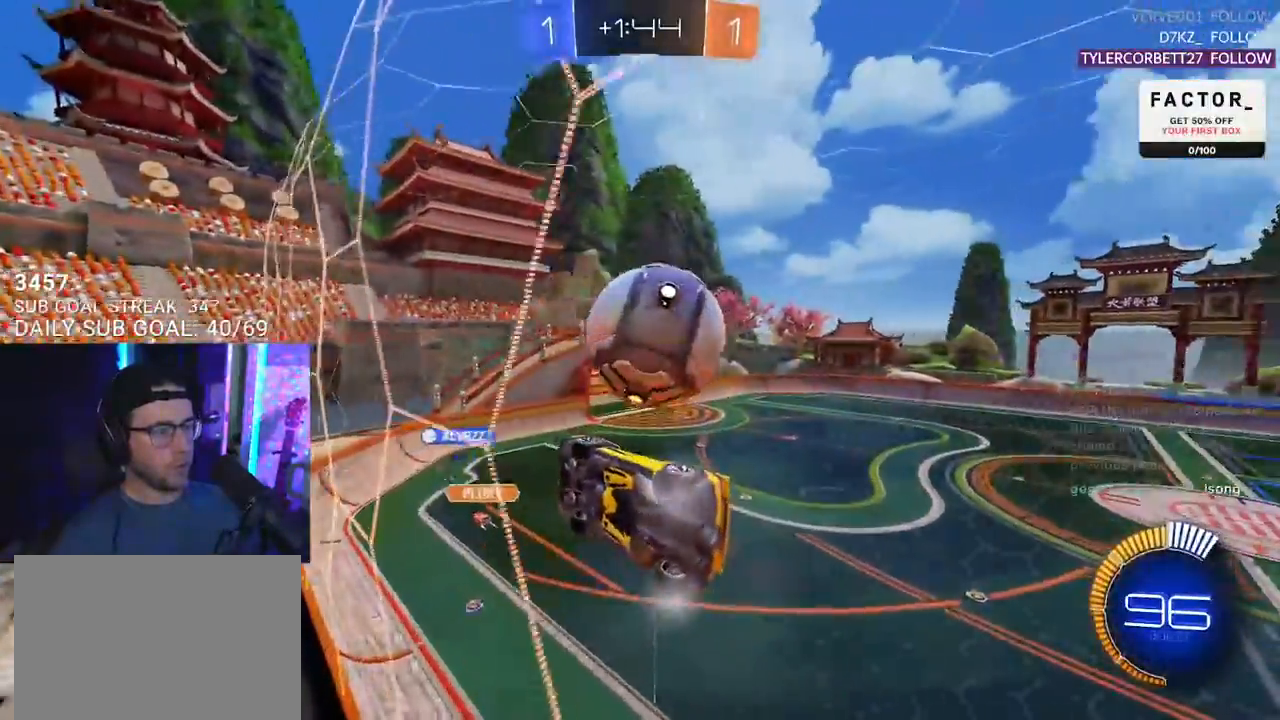
{"buttons": ["R2"], "left_stick": "center", "right_stick": "center", "events": [[67, "L2", "down"], [67, "R2", "up"], [183, "L2", "up"], [183, "R2", "down"], [183, "left_stick", "up-right"], [300, "left_stick", "center"]]}
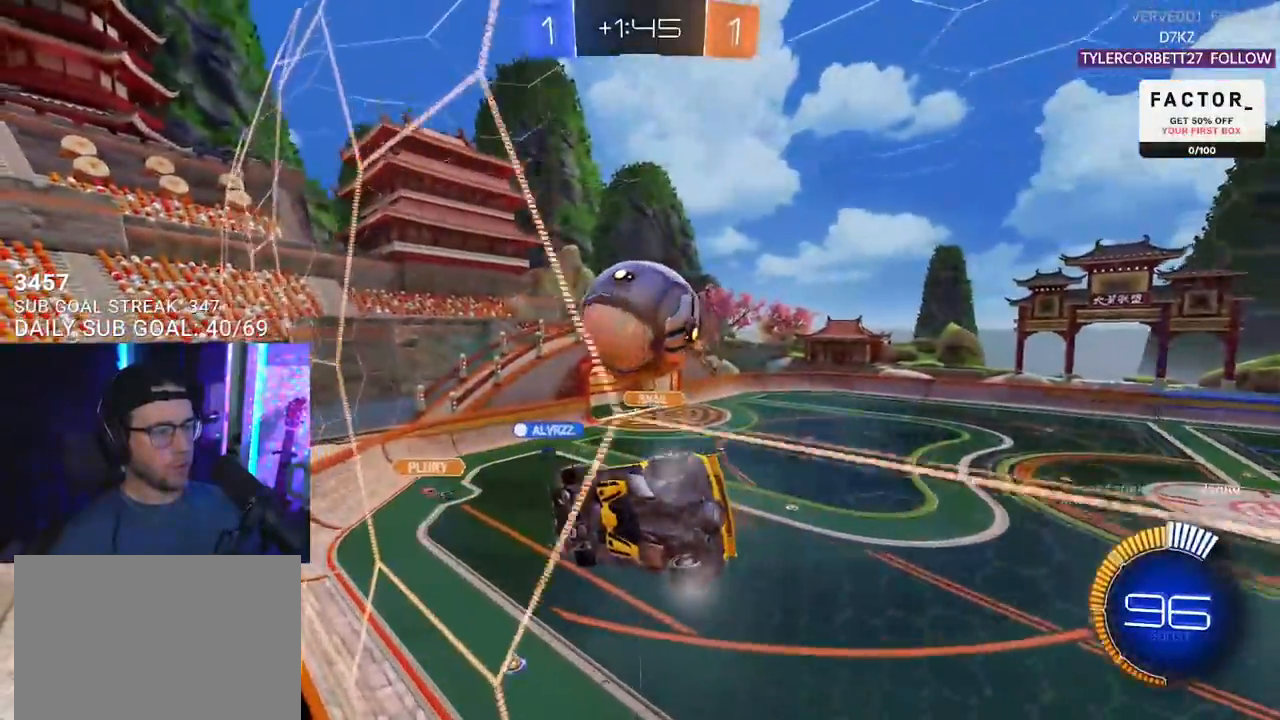
{"buttons": ["R2"], "left_stick": "right", "right_stick": "center", "events": [[333, "left_stick", "right"]]}
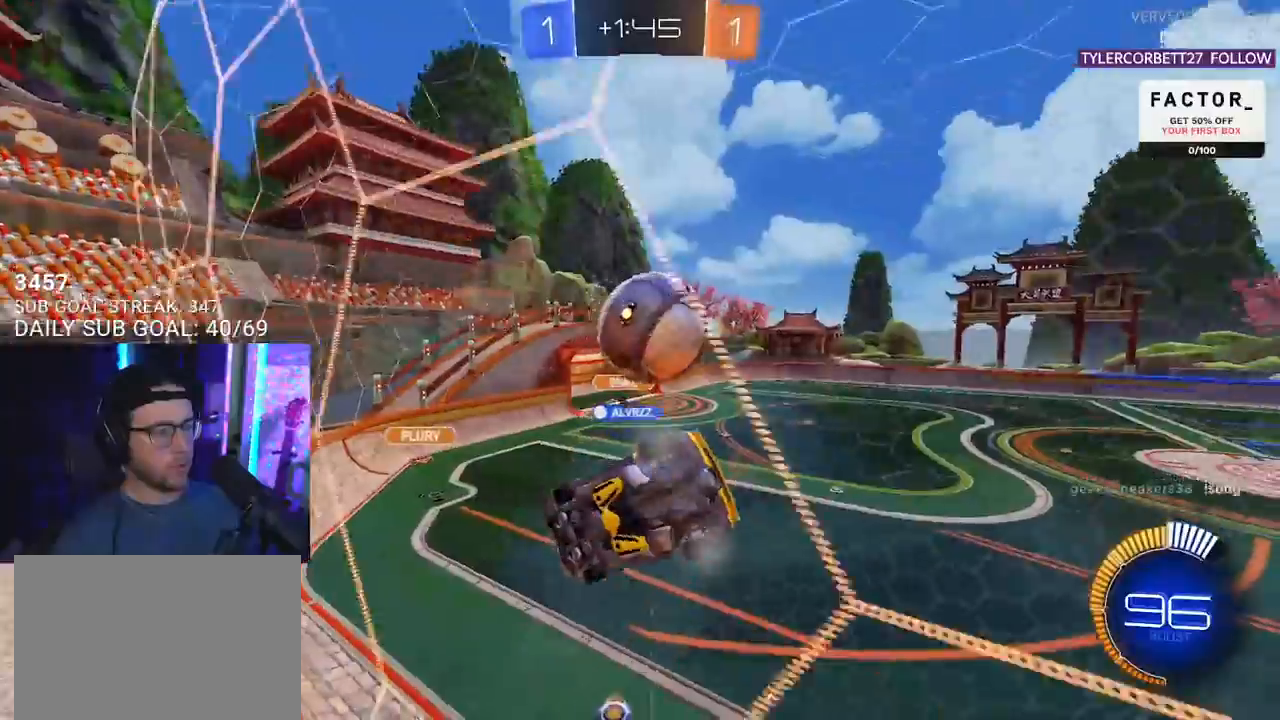
{"buttons": ["R2"], "left_stick": "center", "right_stick": "center", "events": [[117, "left_stick", "center"], [267, "left_stick", "right"], [350, "left_stick", "center"]]}
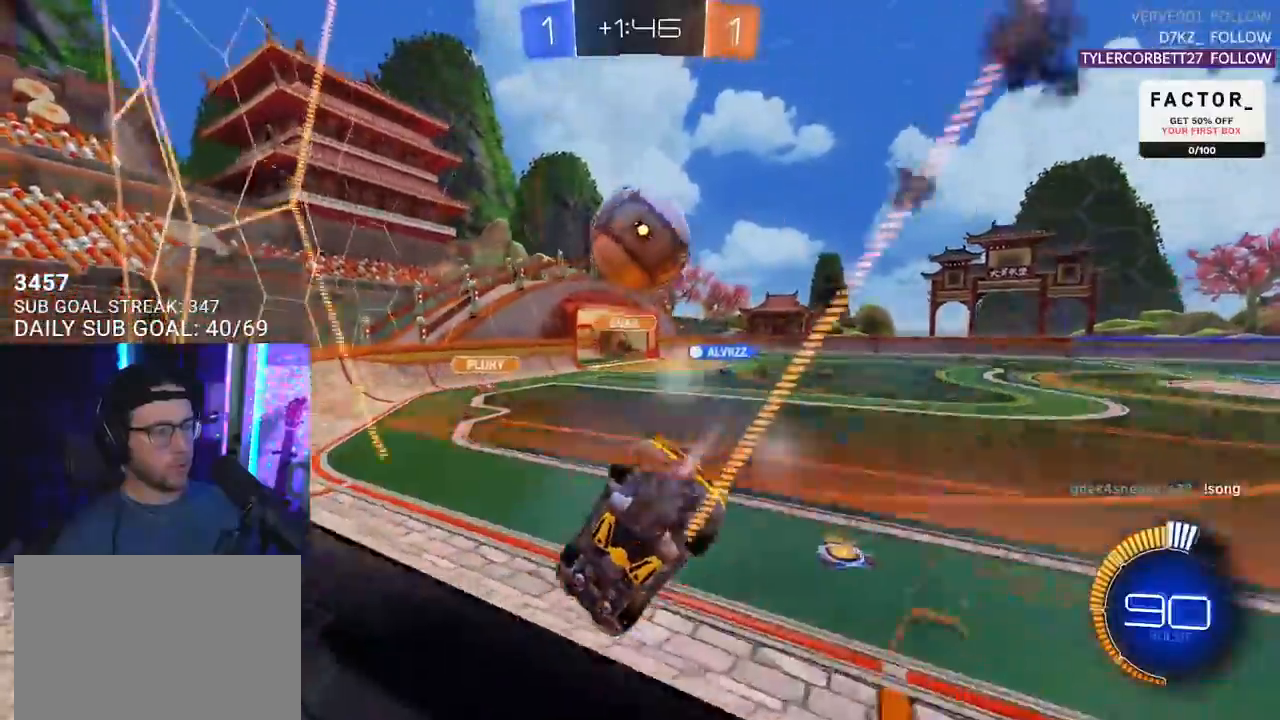
{"buttons": ["R2"], "left_stick": "left", "right_stick": "center", "events": [[283, "left_stick", "left"]]}
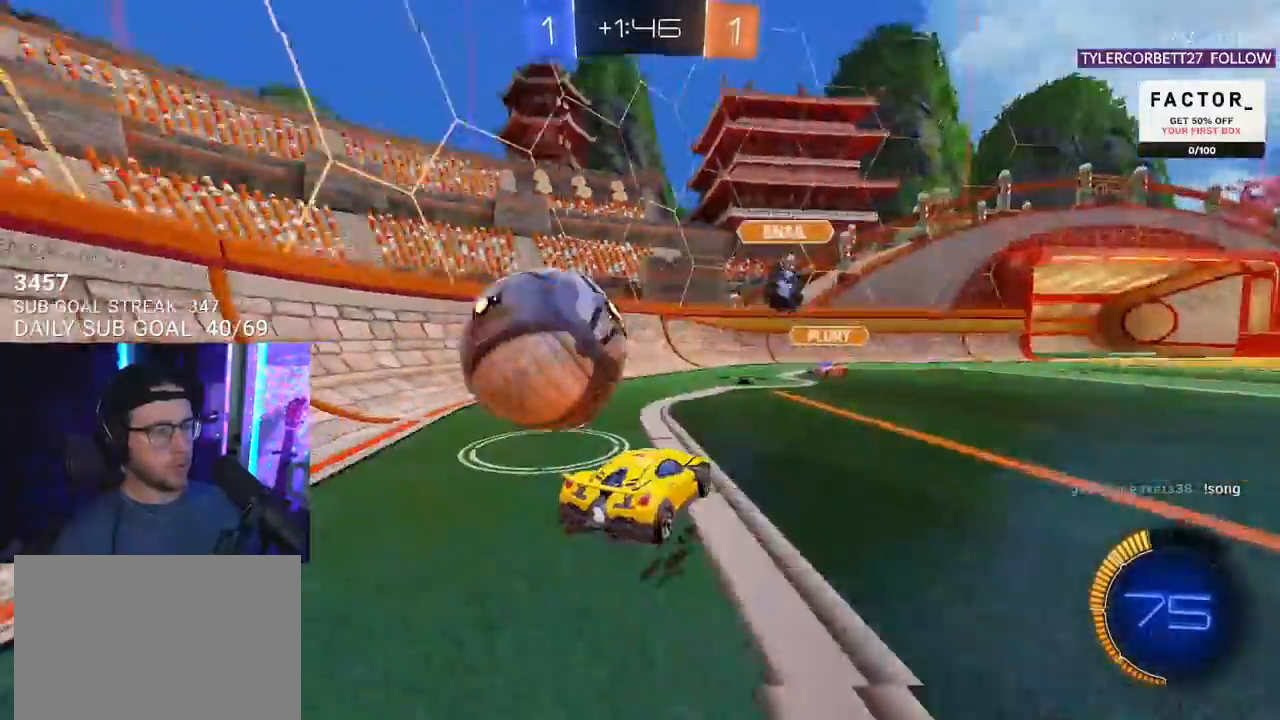
{"buttons": ["SQUARE", "R2"], "left_stick": "left", "right_stick": "center", "events": [[33, "R2", "up"], [67, "L2", "down"], [250, "R2", "down"], [300, "L2", "up"], [450, "SQUARE", "down"]]}
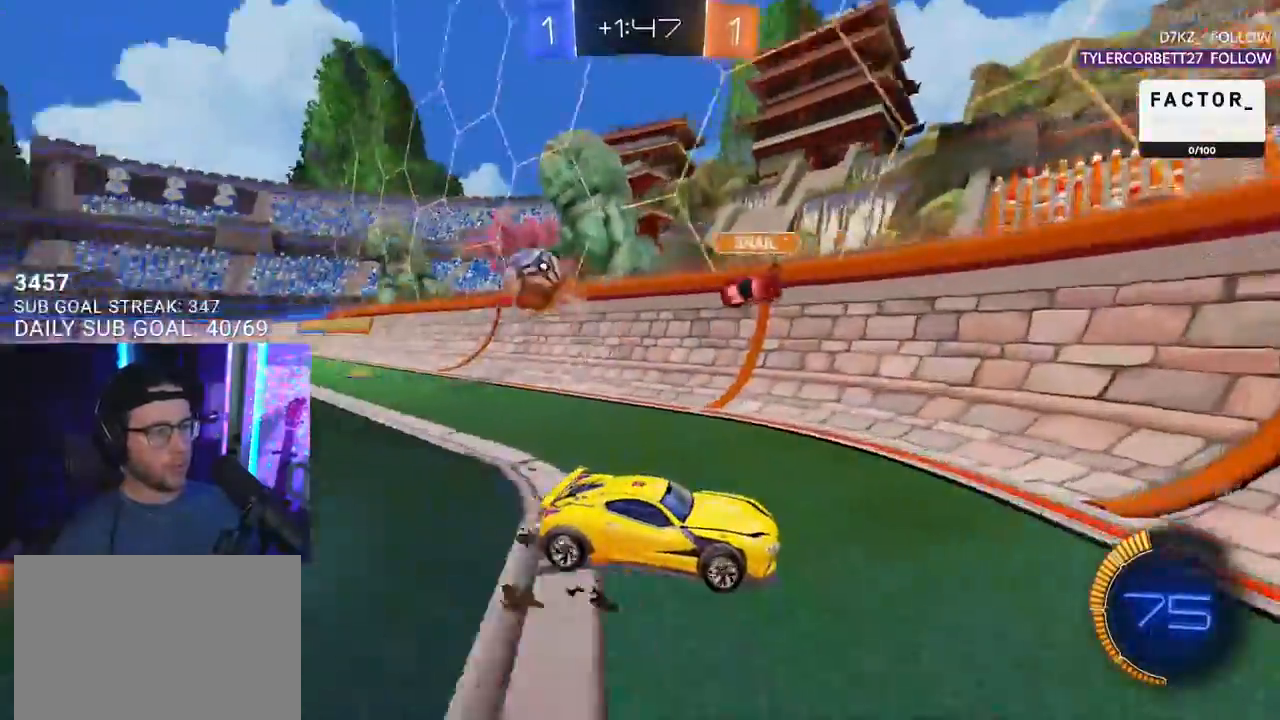
{"buttons": ["R2"], "left_stick": "left", "right_stick": "center", "events": [[67, "SQUARE", "up"]]}
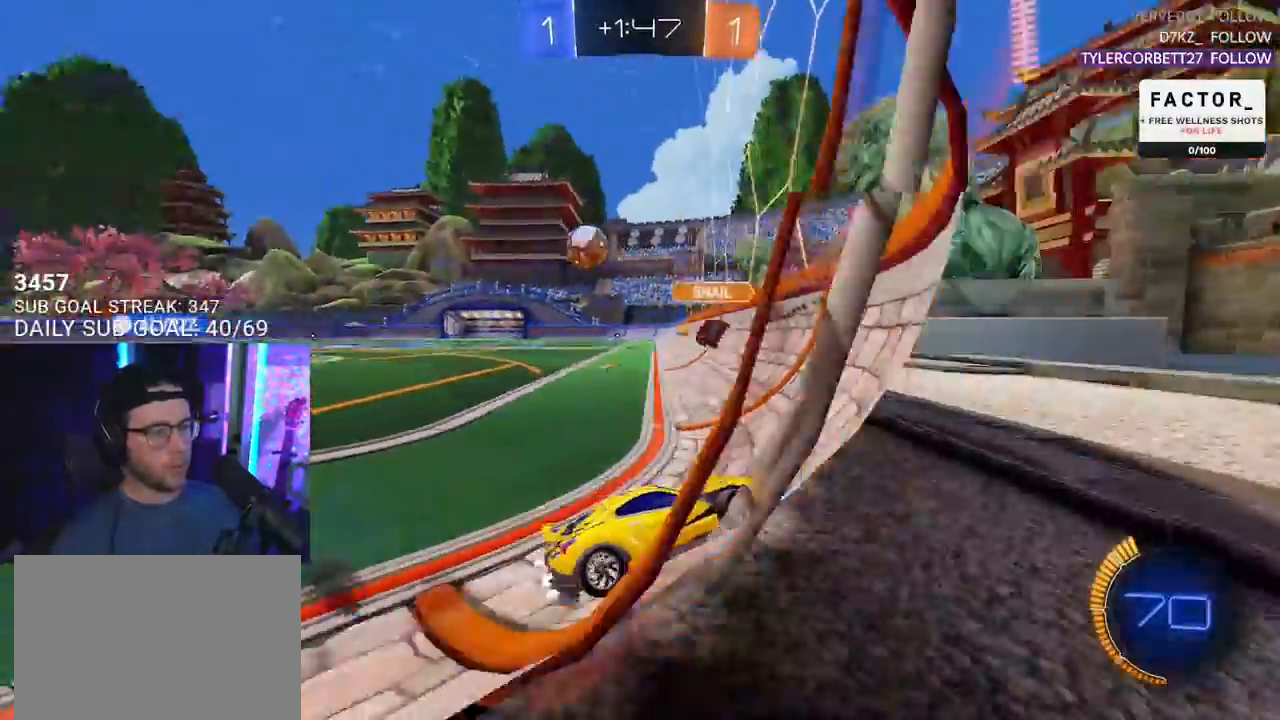
{"buttons": ["R2"], "left_stick": "left", "right_stick": "center", "events": []}
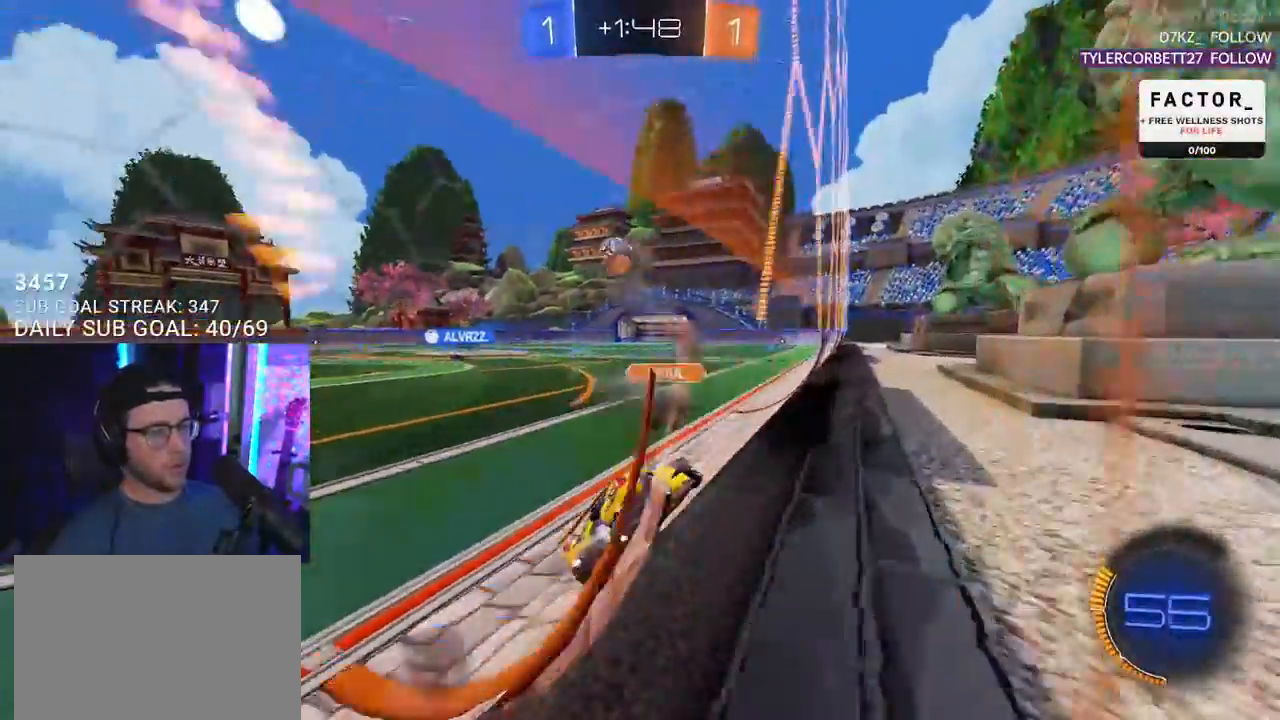
{"buttons": ["R2"], "left_stick": "center", "right_stick": "center", "events": [[233, "left_stick", "center"], [333, "left_stick", "right"], [450, "left_stick", "center"]]}
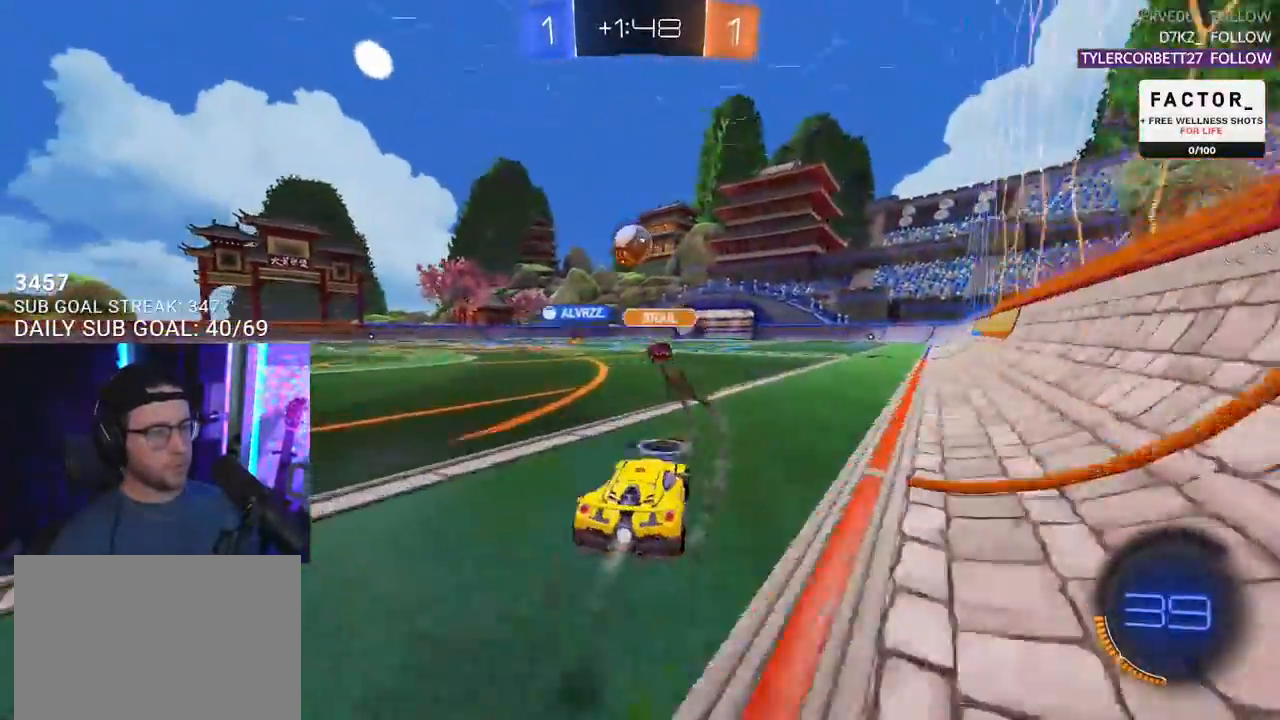
{"buttons": ["R2"], "left_stick": "left", "right_stick": "center", "events": [[133, "left_stick", "right"], [250, "left_stick", "center"], [467, "left_stick", "left"]]}
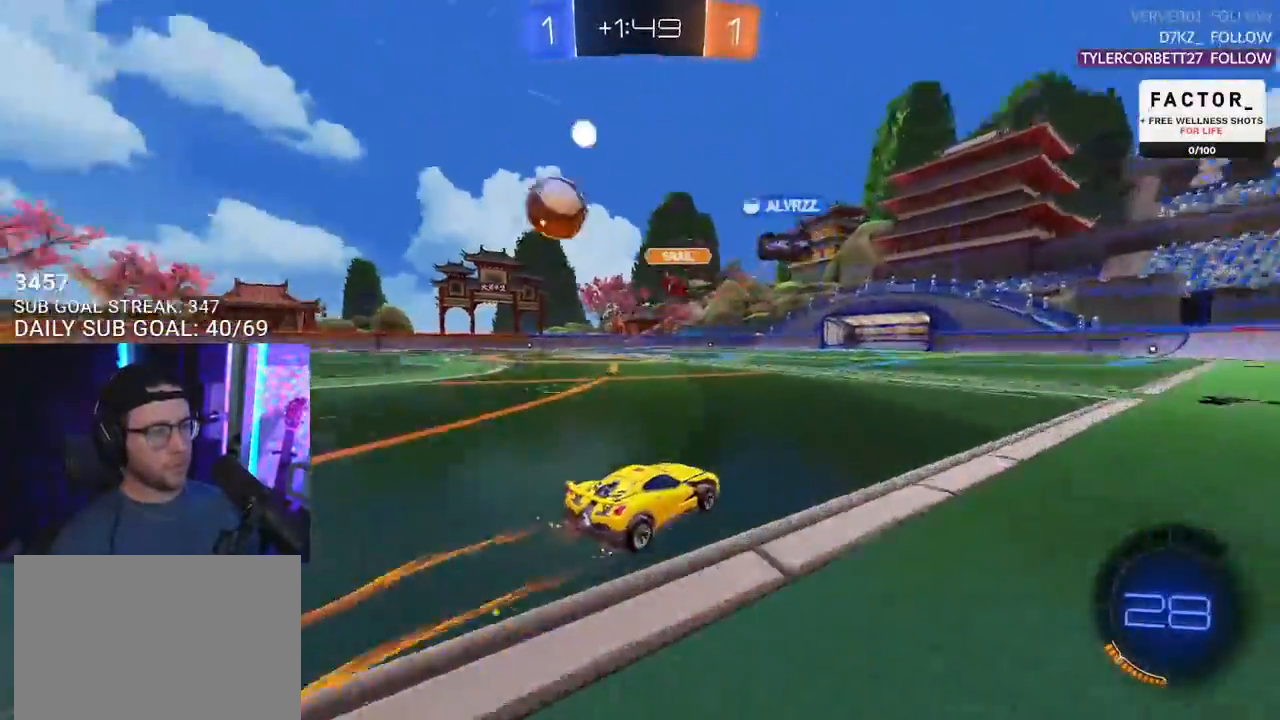
{"buttons": ["R2"], "left_stick": "left", "right_stick": "center", "events": [[183, "SQUARE", "down"], [300, "SQUARE", "up"]]}
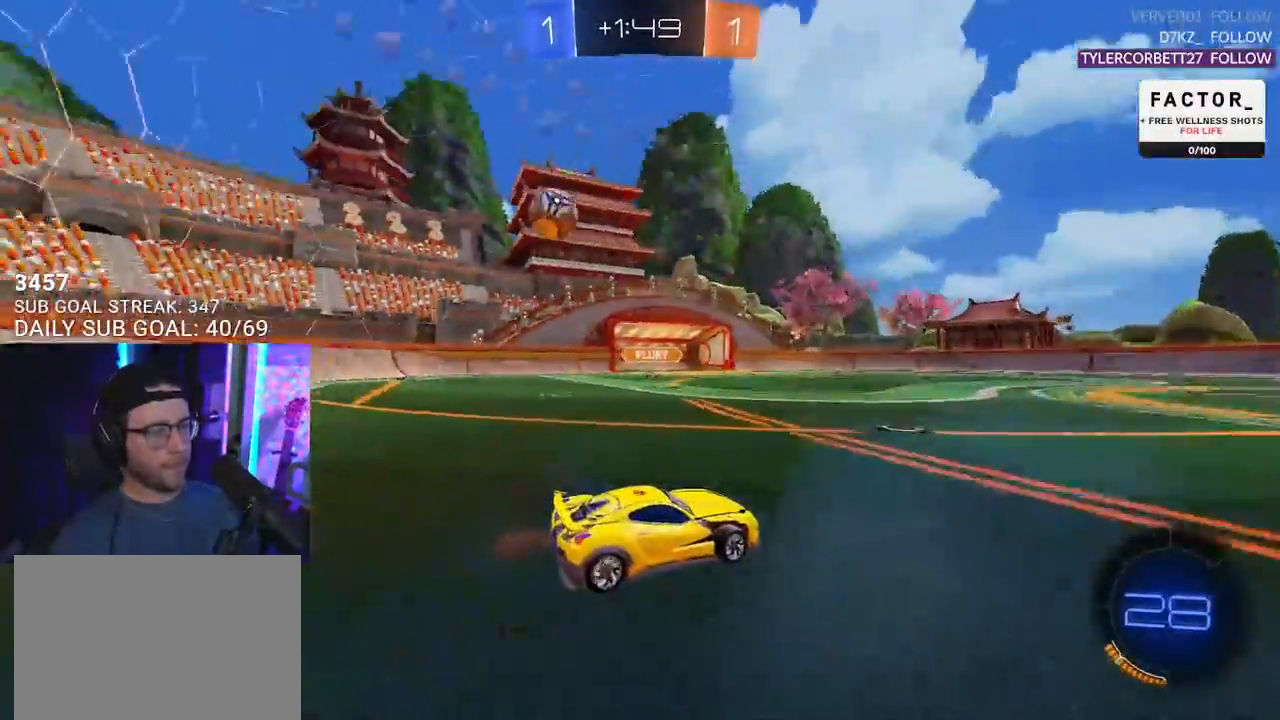
{"buttons": ["R2"], "left_stick": "left", "right_stick": "center", "events": []}
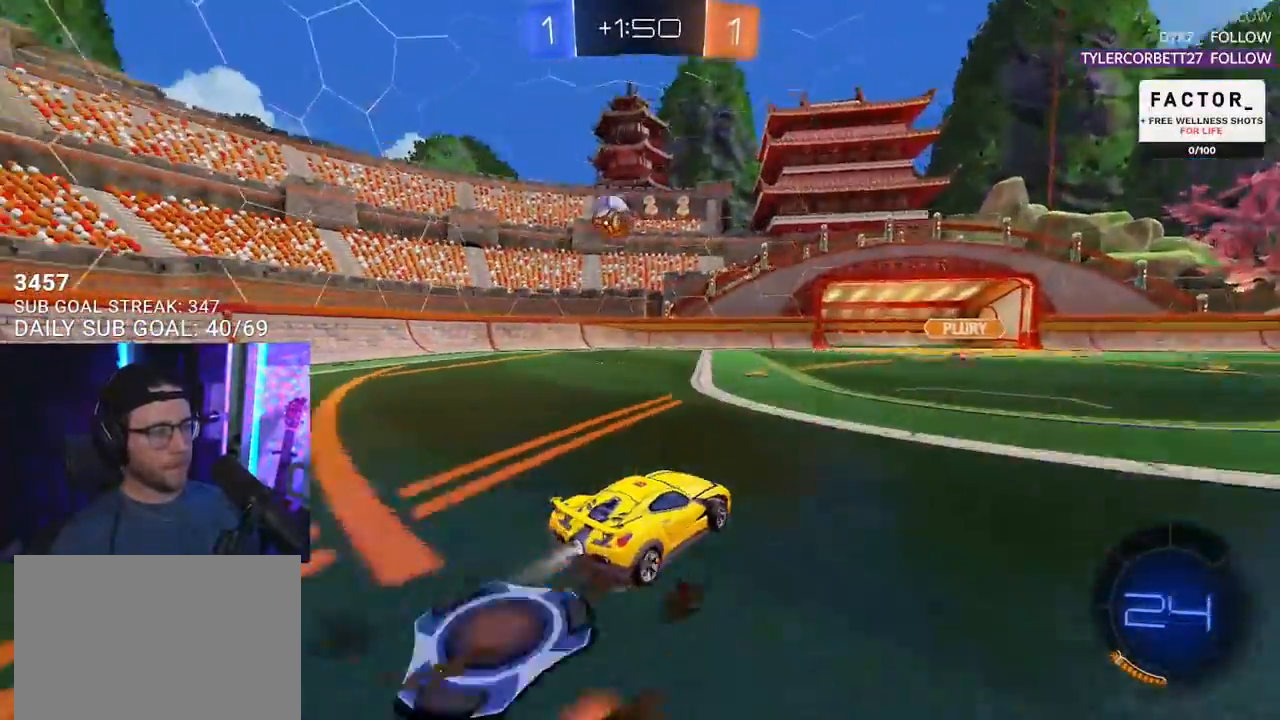
{"buttons": ["R2"], "left_stick": "left", "right_stick": "center", "events": [[283, "left_stick", "center"], [500, "left_stick", "left"]]}
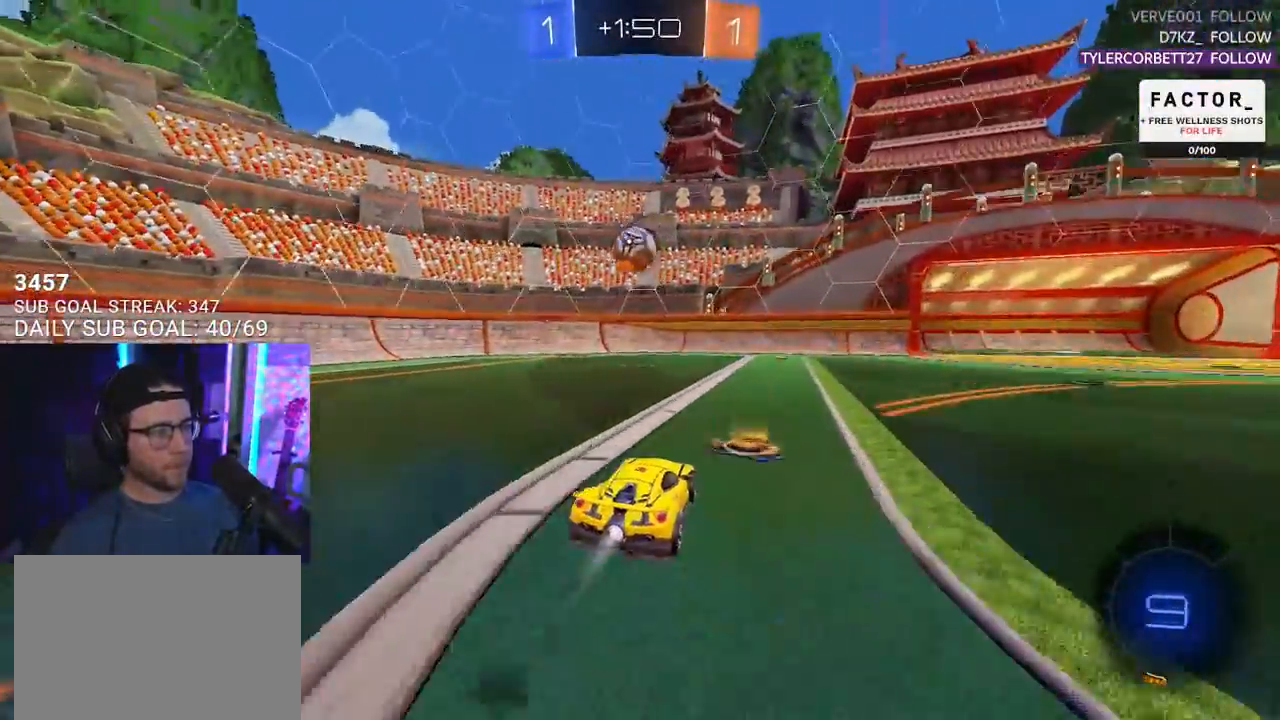
{"buttons": ["R2"], "left_stick": "right", "right_stick": "center", "events": [[150, "left_stick", "center"], [383, "left_stick", "right"]]}
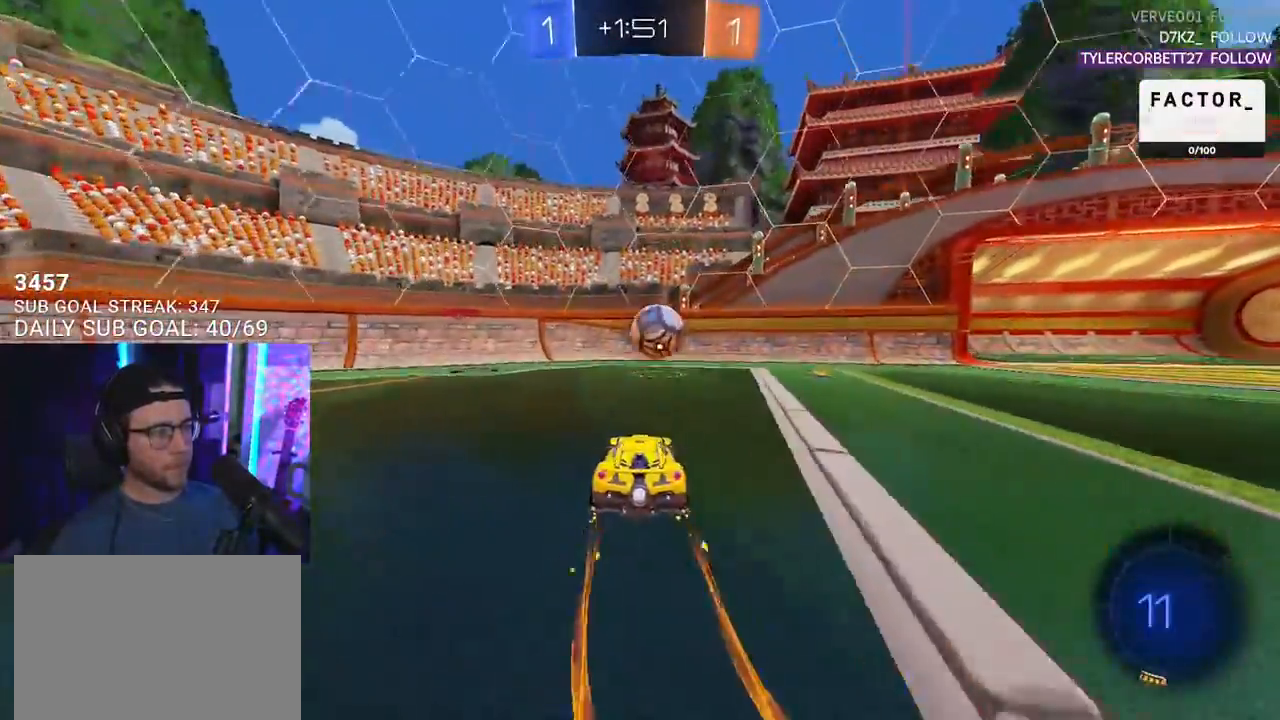
{"buttons": ["SQUARE", "R2"], "left_stick": "left", "right_stick": "center", "events": [[183, "left_stick", "left"], [283, "SQUARE", "down"]]}
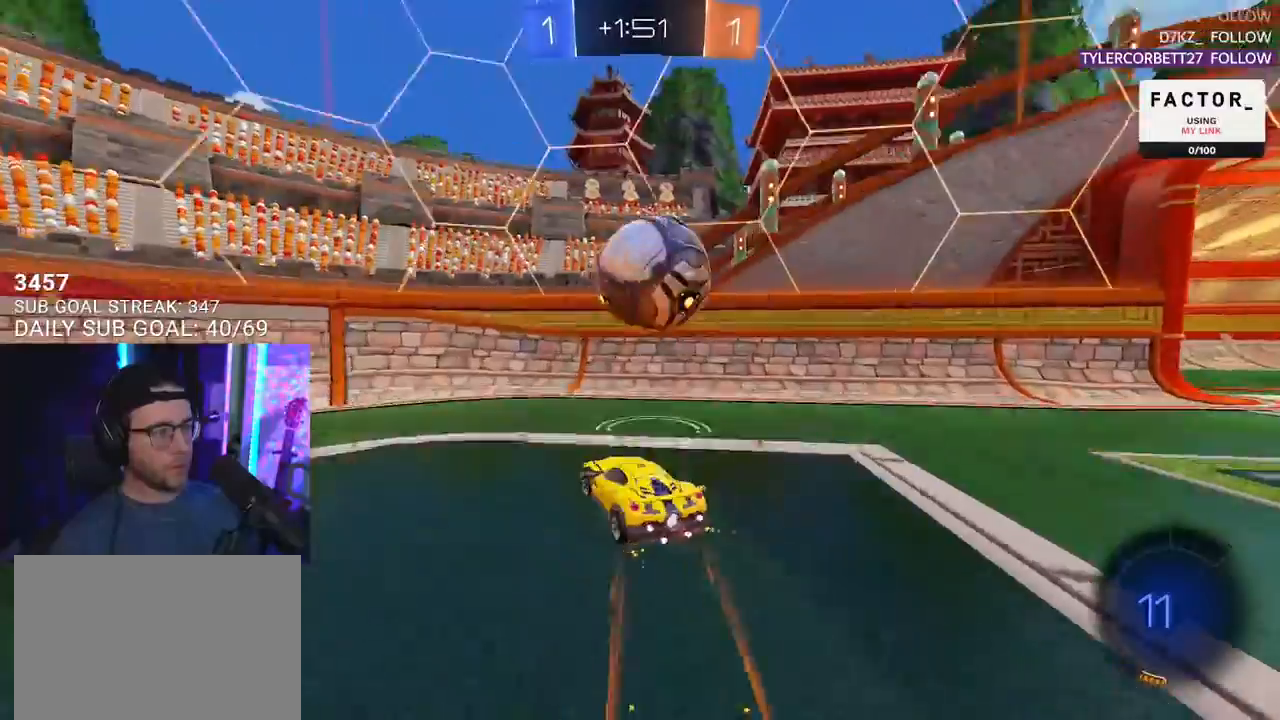
{"buttons": ["SQUARE", "R2"], "left_stick": "left", "right_stick": "center", "events": [[17, "SQUARE", "up"], [383, "SQUARE", "down"]]}